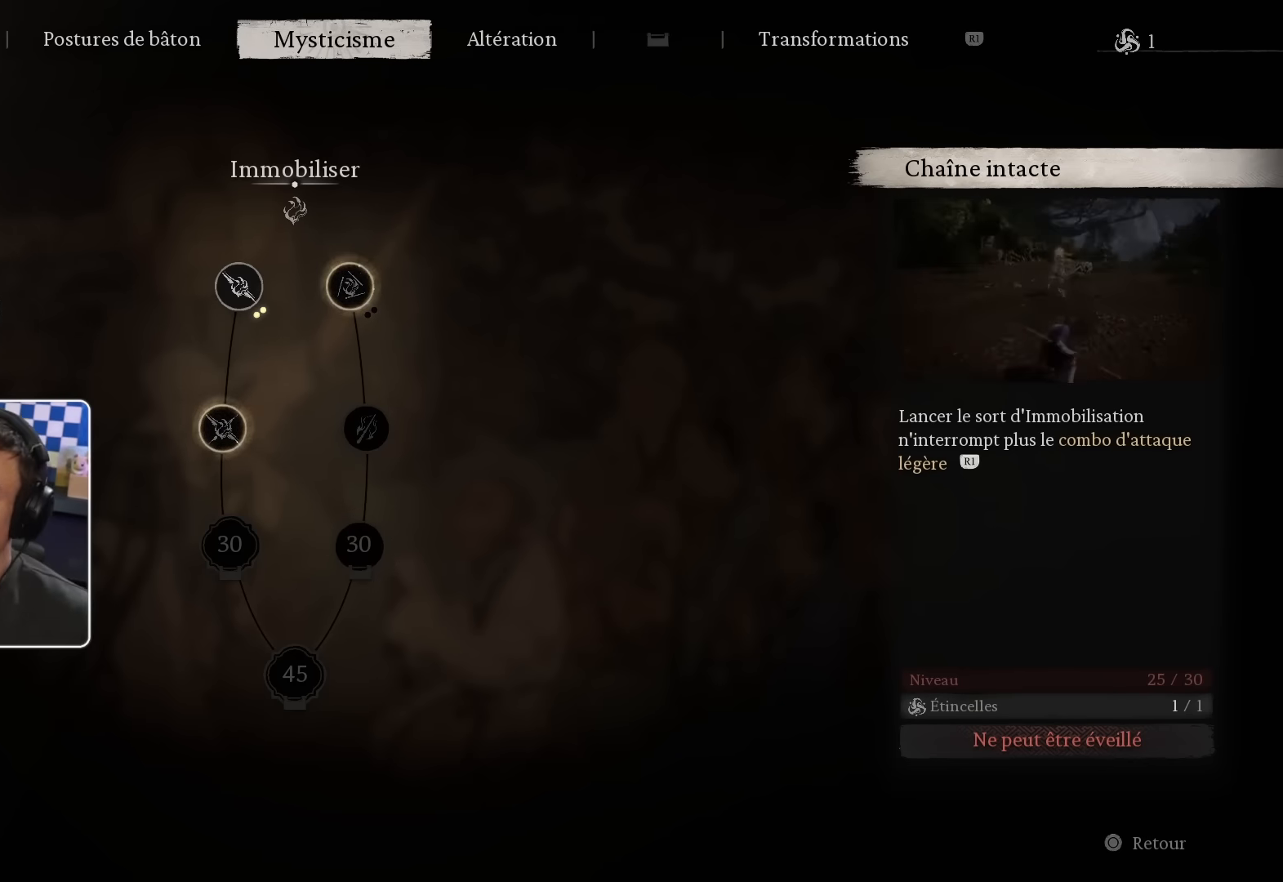
Gameplay with a controller (PlayStation layout); each line is a JSON object with the inputs held at the frame after it (dt_ms = milliseconds from this image to that frame). "events" lists button and stick changes between this image and that frame as [ms after this image, input, new state], when the widget could be followed in between. Not read: L3 R2.
{"dt_ms": 500, "buttons": ["CIRCLE"], "left_stick": "center", "right_stick": "center", "events": [[383, "CIRCLE", "down"]]}
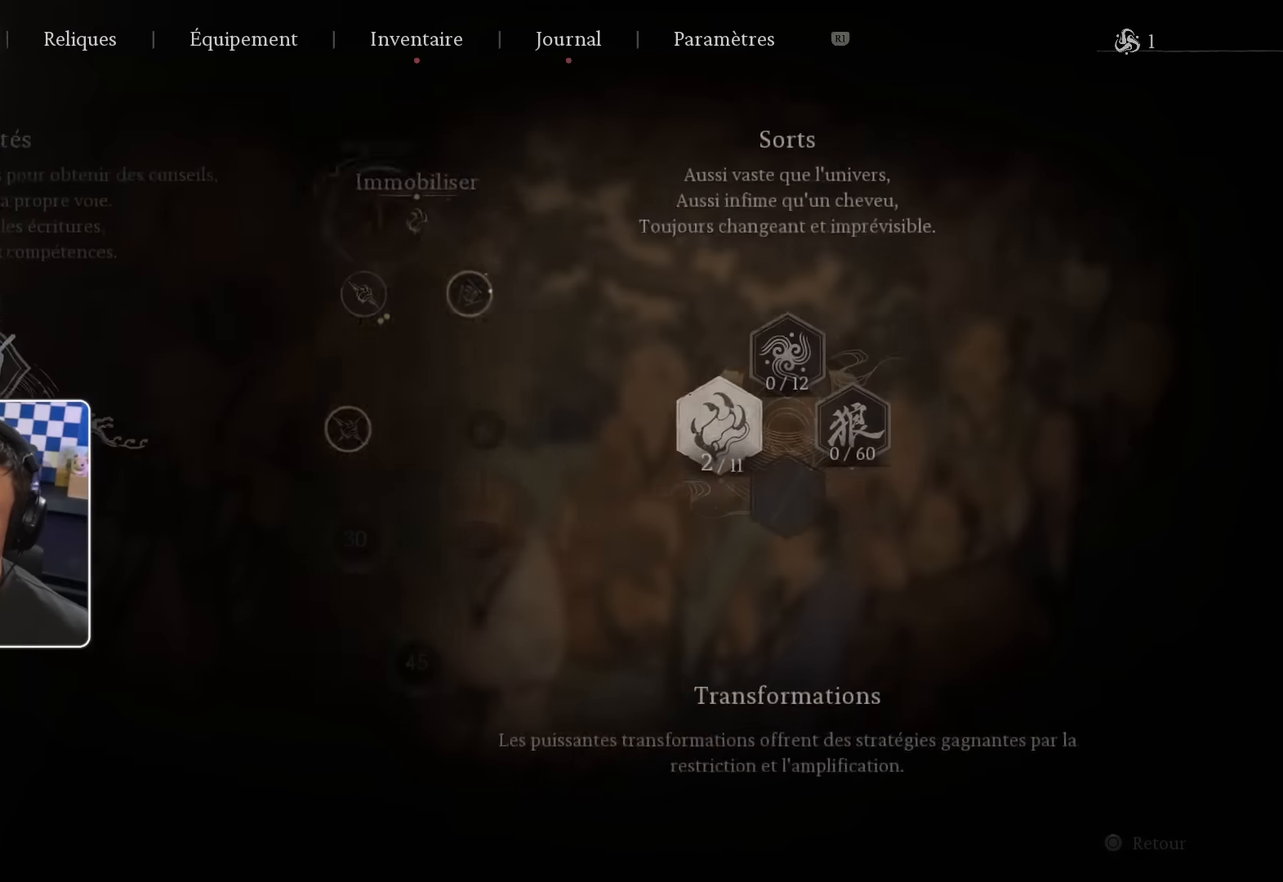
{"dt_ms": 500, "buttons": [], "left_stick": "center", "right_stick": "center", "events": [[33, "CIRCLE", "up"]]}
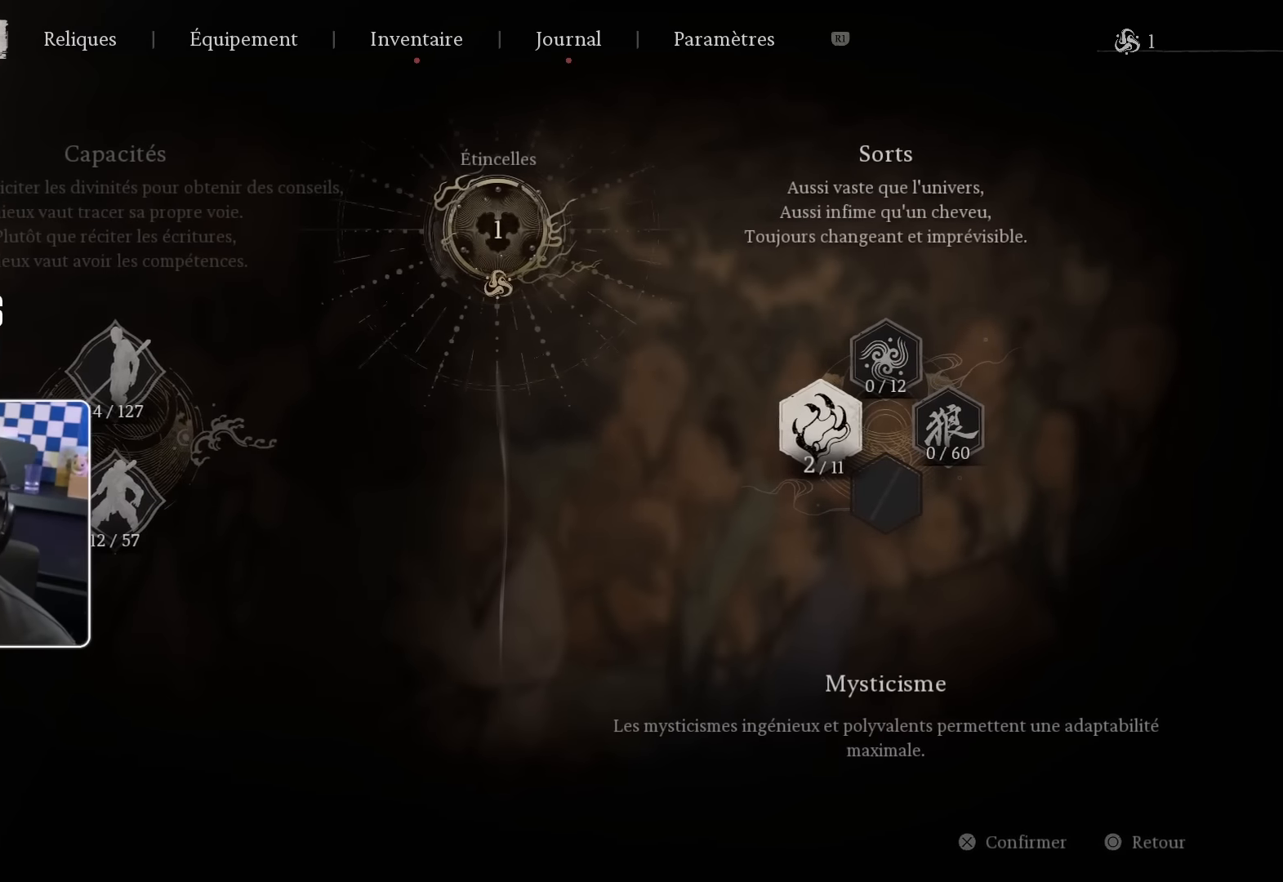
{"dt_ms": 500, "buttons": [], "left_stick": "center", "right_stick": "center", "events": [[217, "CIRCLE", "down"], [400, "CIRCLE", "up"]]}
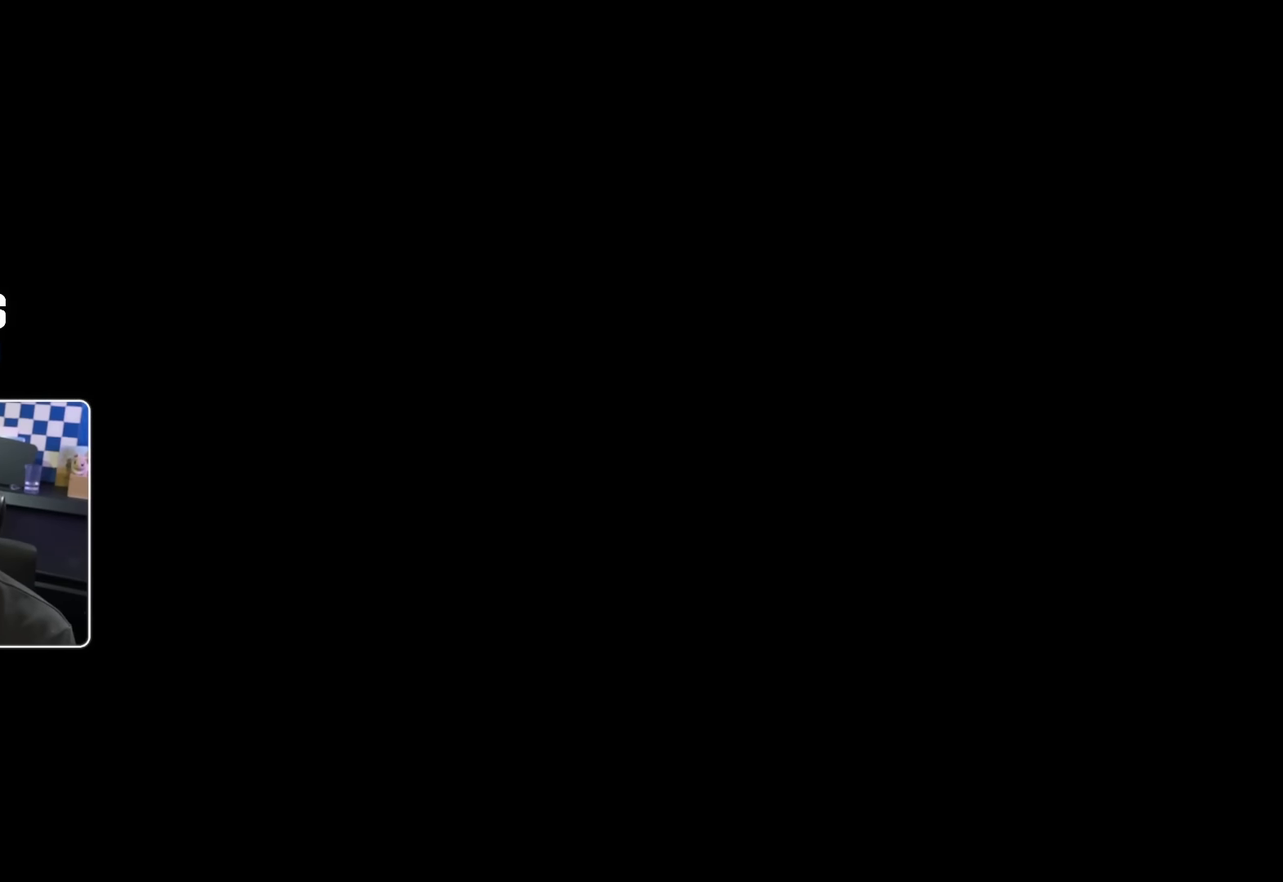
{"dt_ms": 500, "buttons": [], "left_stick": "center", "right_stick": "center", "events": []}
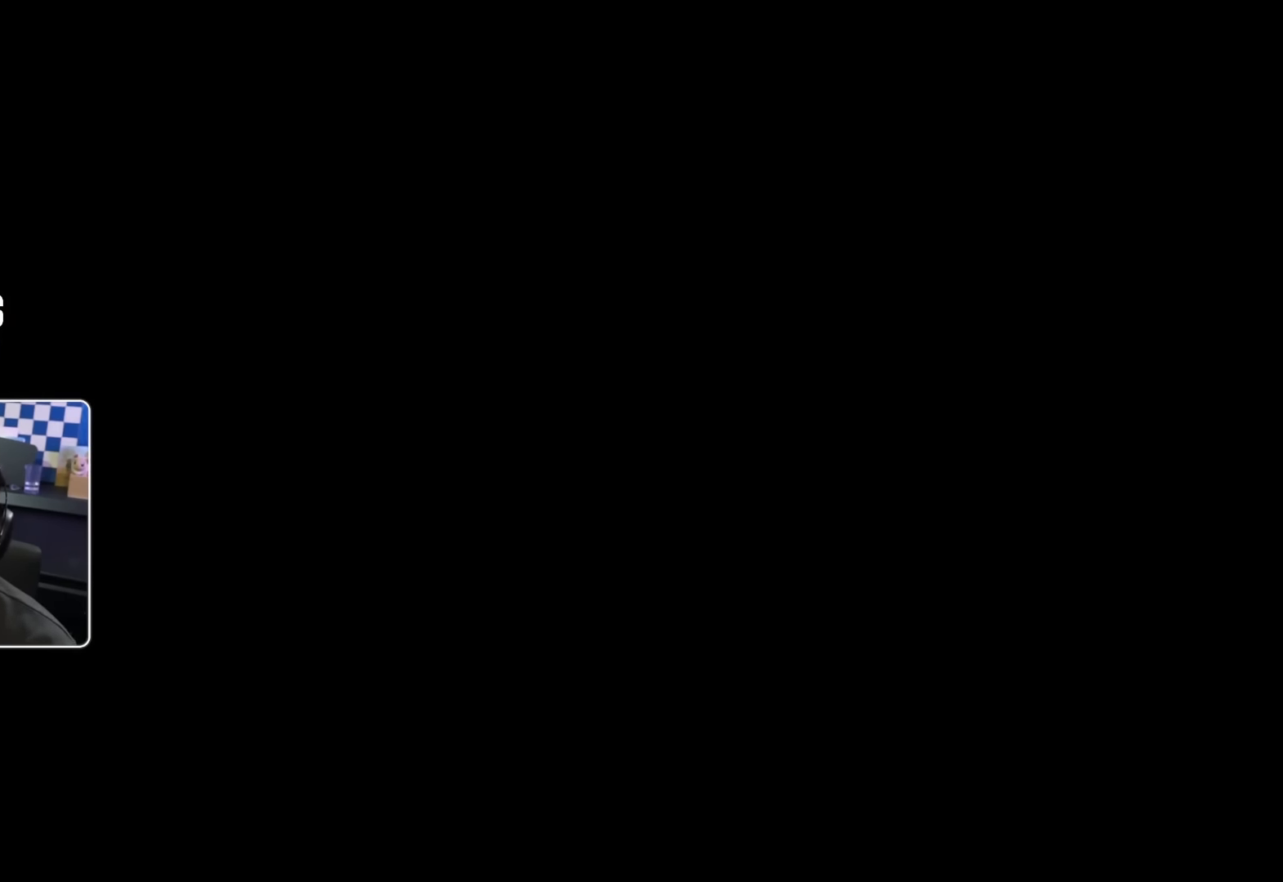
{"dt_ms": 500, "buttons": [], "left_stick": "up", "right_stick": "center", "events": [[167, "left_stick", "up"]]}
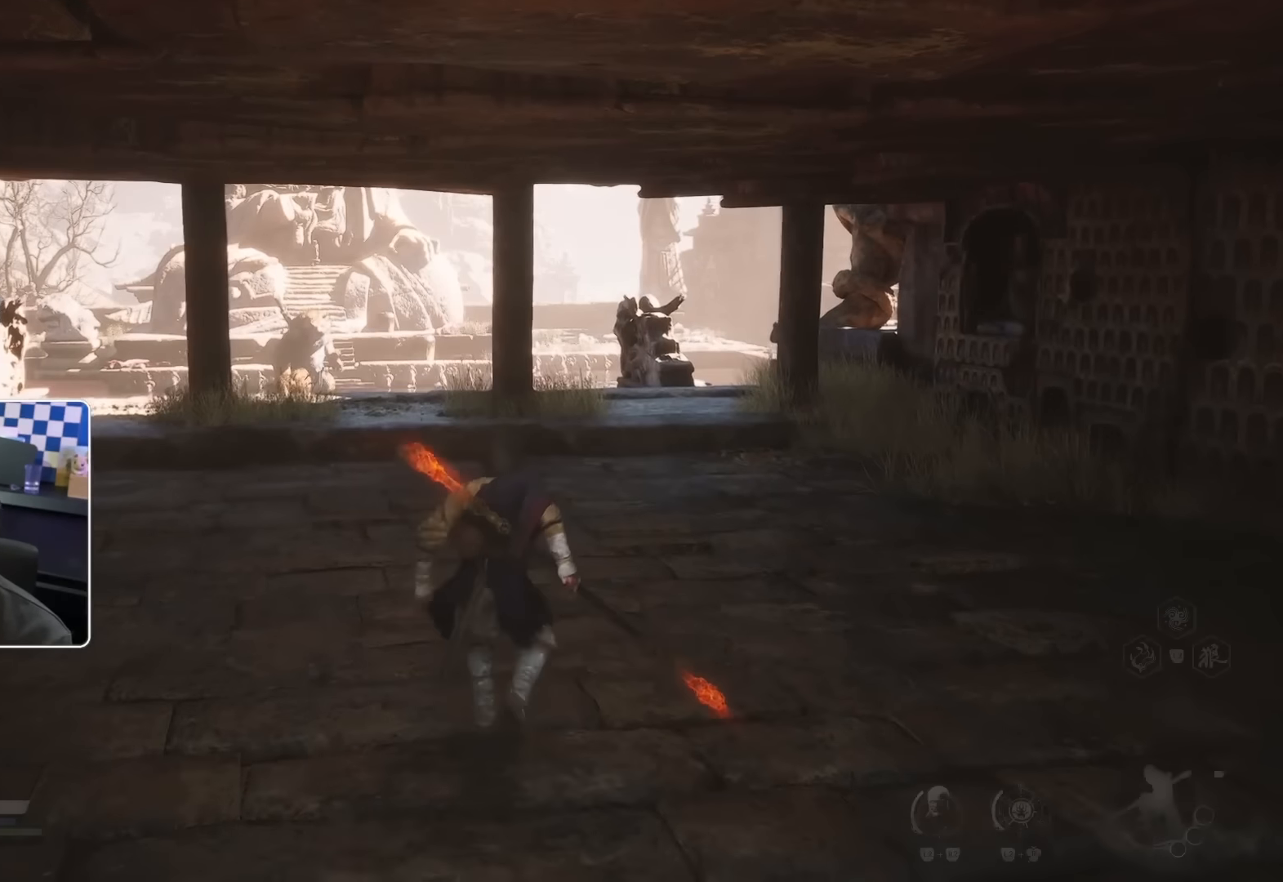
{"dt_ms": 500, "buttons": [], "left_stick": "up", "right_stick": "center", "events": []}
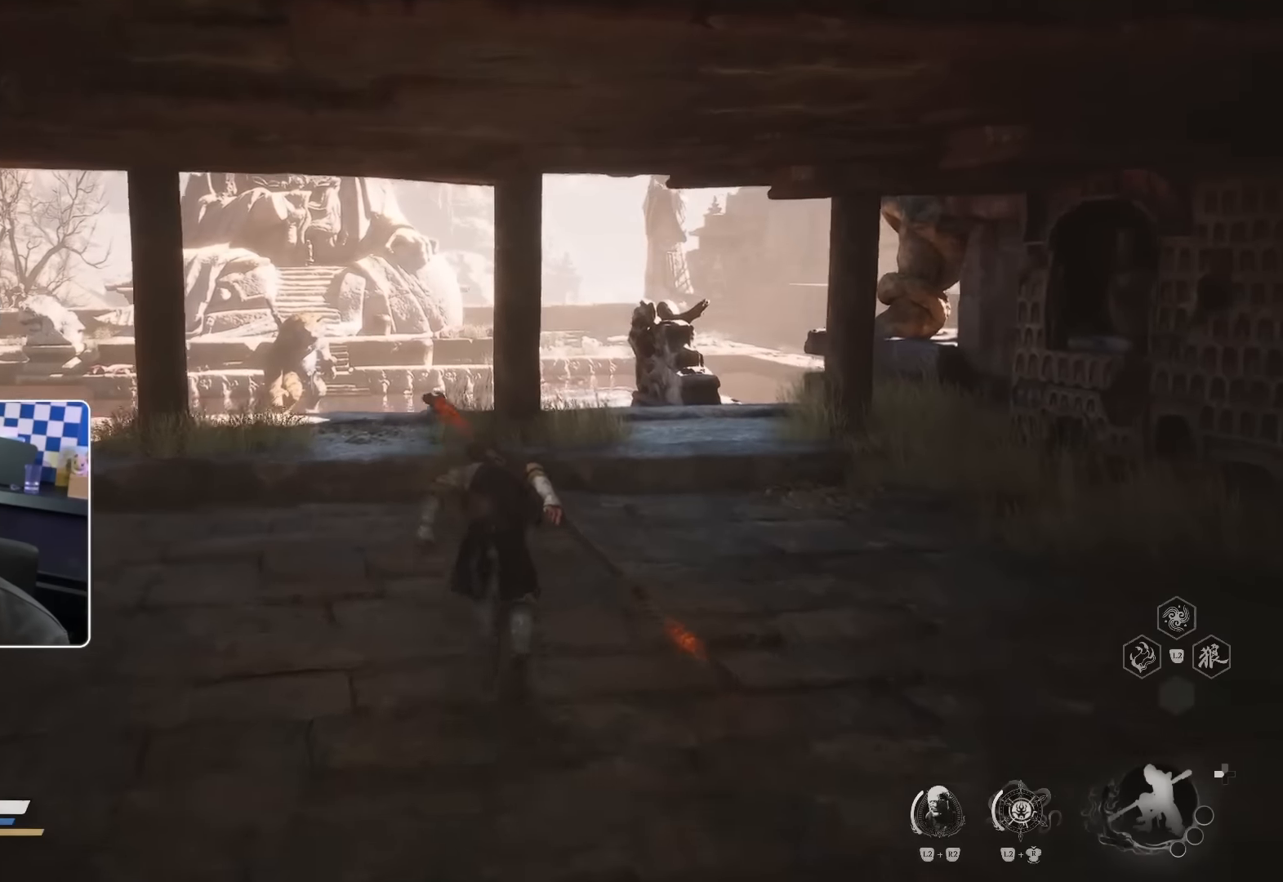
{"dt_ms": 500, "buttons": [], "left_stick": "up", "right_stick": "center", "events": []}
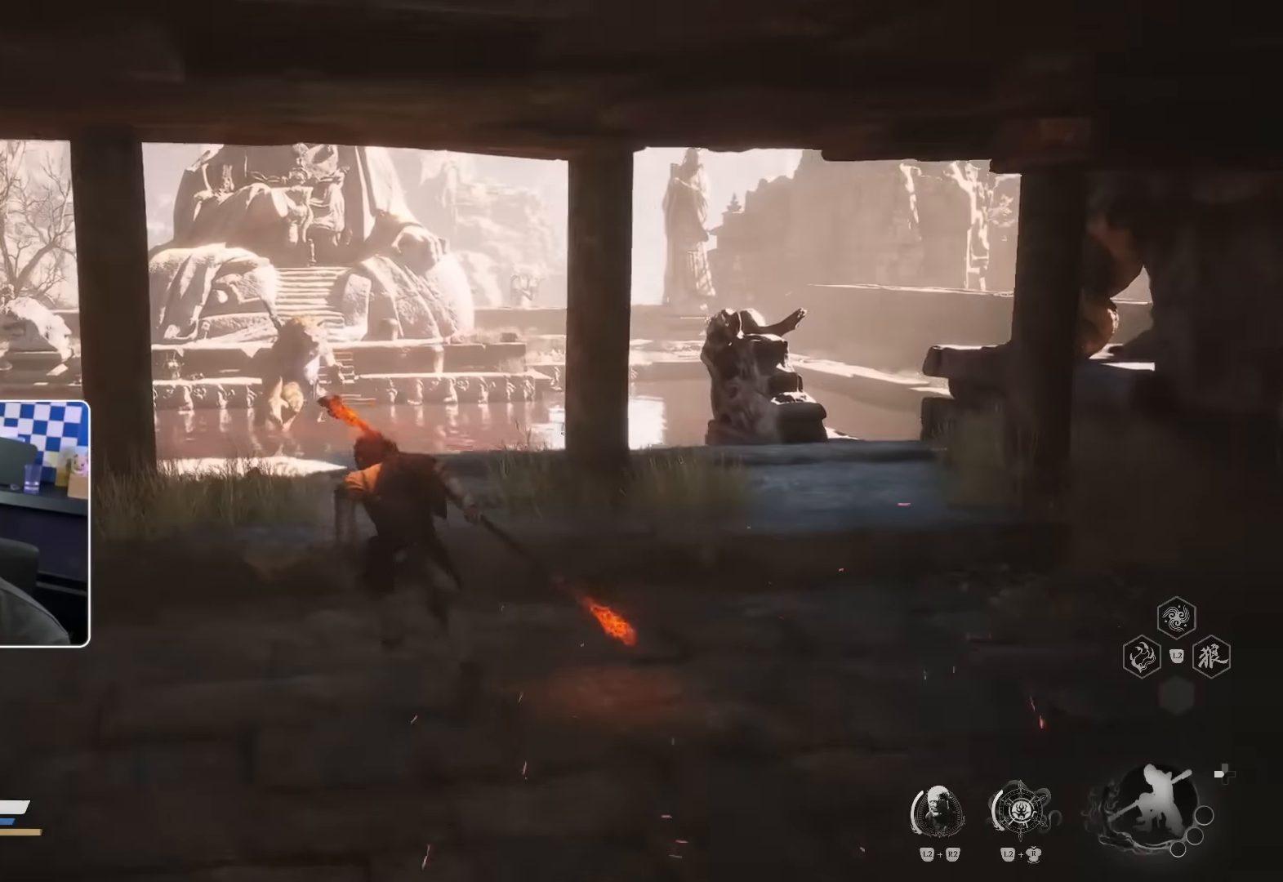
{"dt_ms": 500, "buttons": [], "left_stick": "up", "right_stick": "center", "events": []}
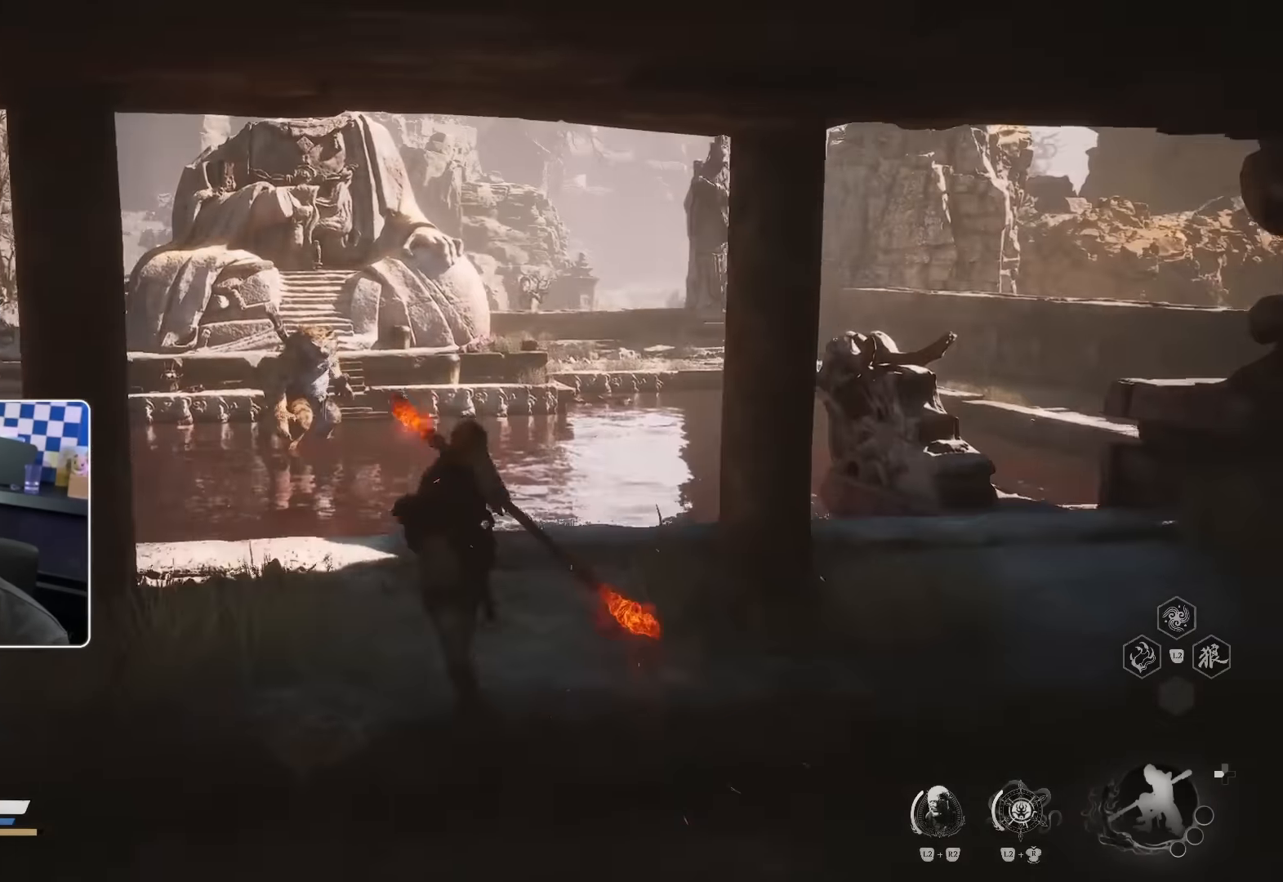
{"dt_ms": 500, "buttons": [], "left_stick": "up", "right_stick": "center", "events": []}
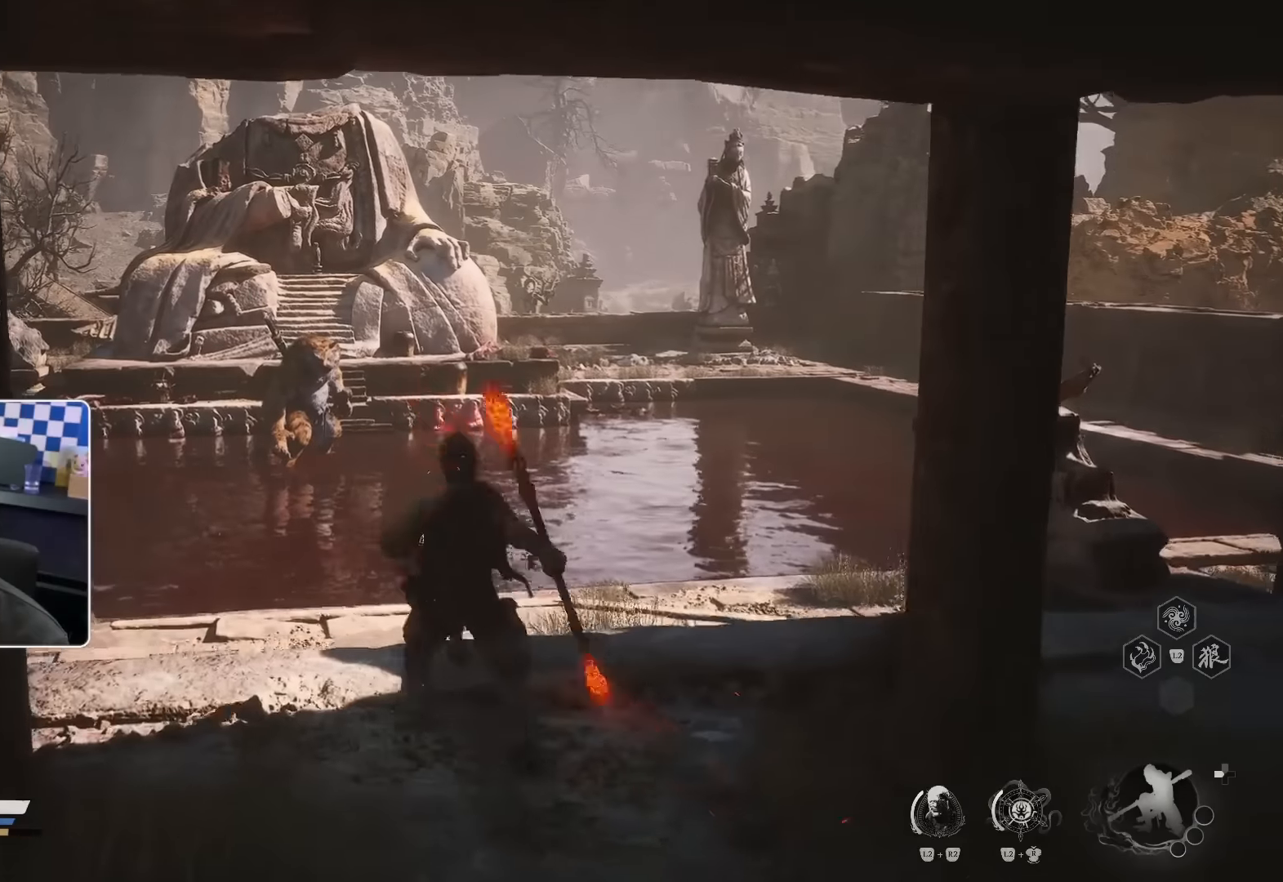
{"dt_ms": 500, "buttons": ["L2"], "left_stick": "up", "right_stick": "center"}
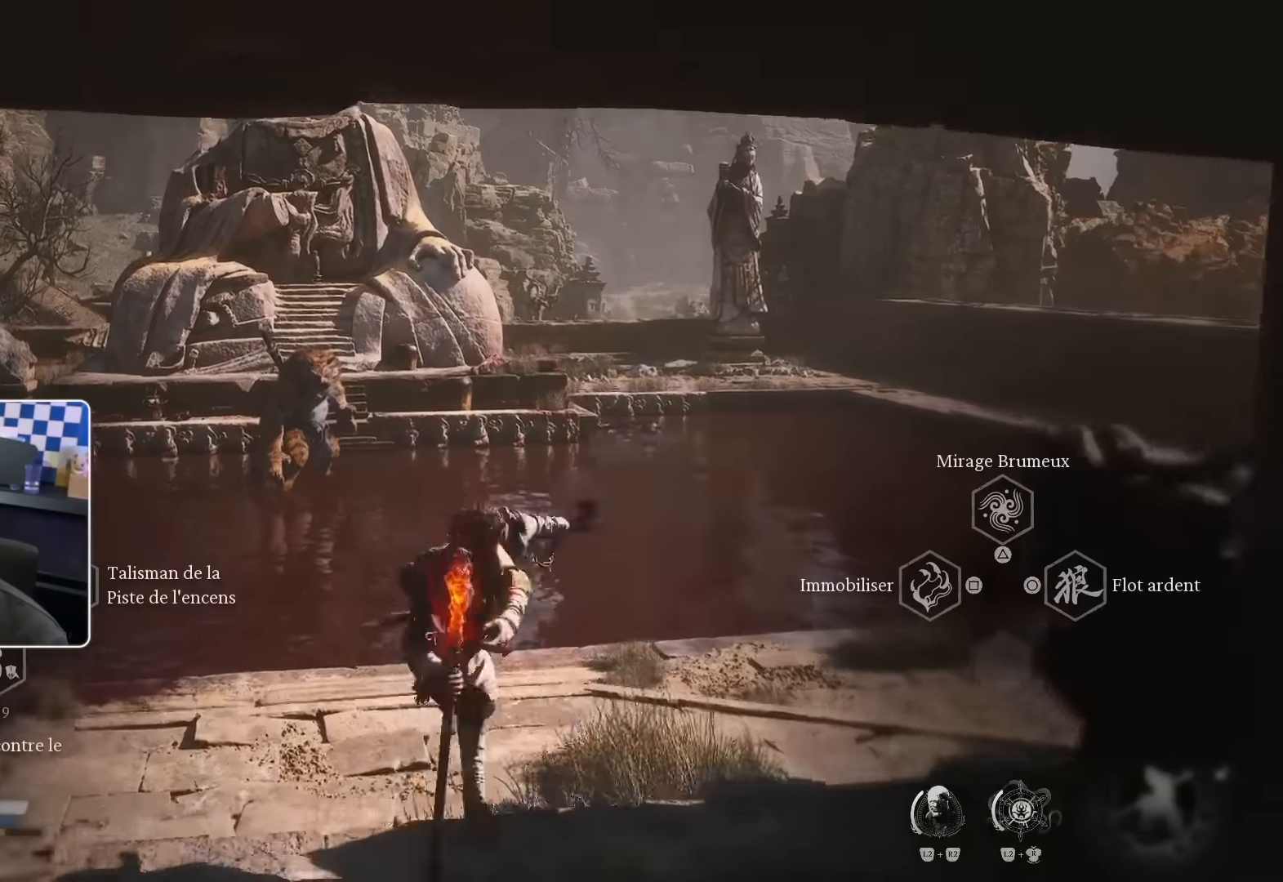
{"dt_ms": 500, "buttons": ["L2"], "left_stick": "up", "right_stick": "center", "events": []}
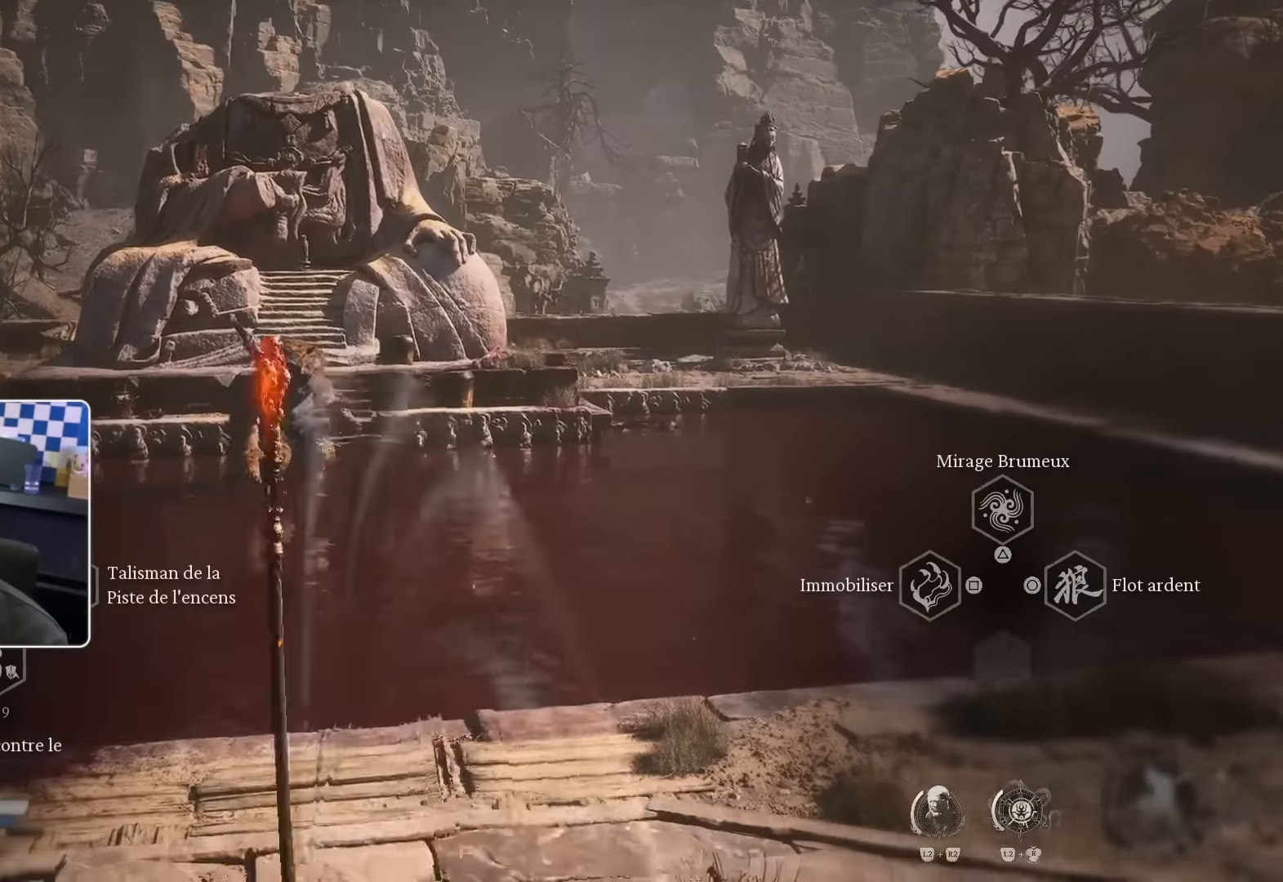
{"dt_ms": 500, "buttons": ["L2"], "left_stick": "up", "right_stick": "center", "events": [[167, "R3", "down"], [317, "R3", "up"]]}
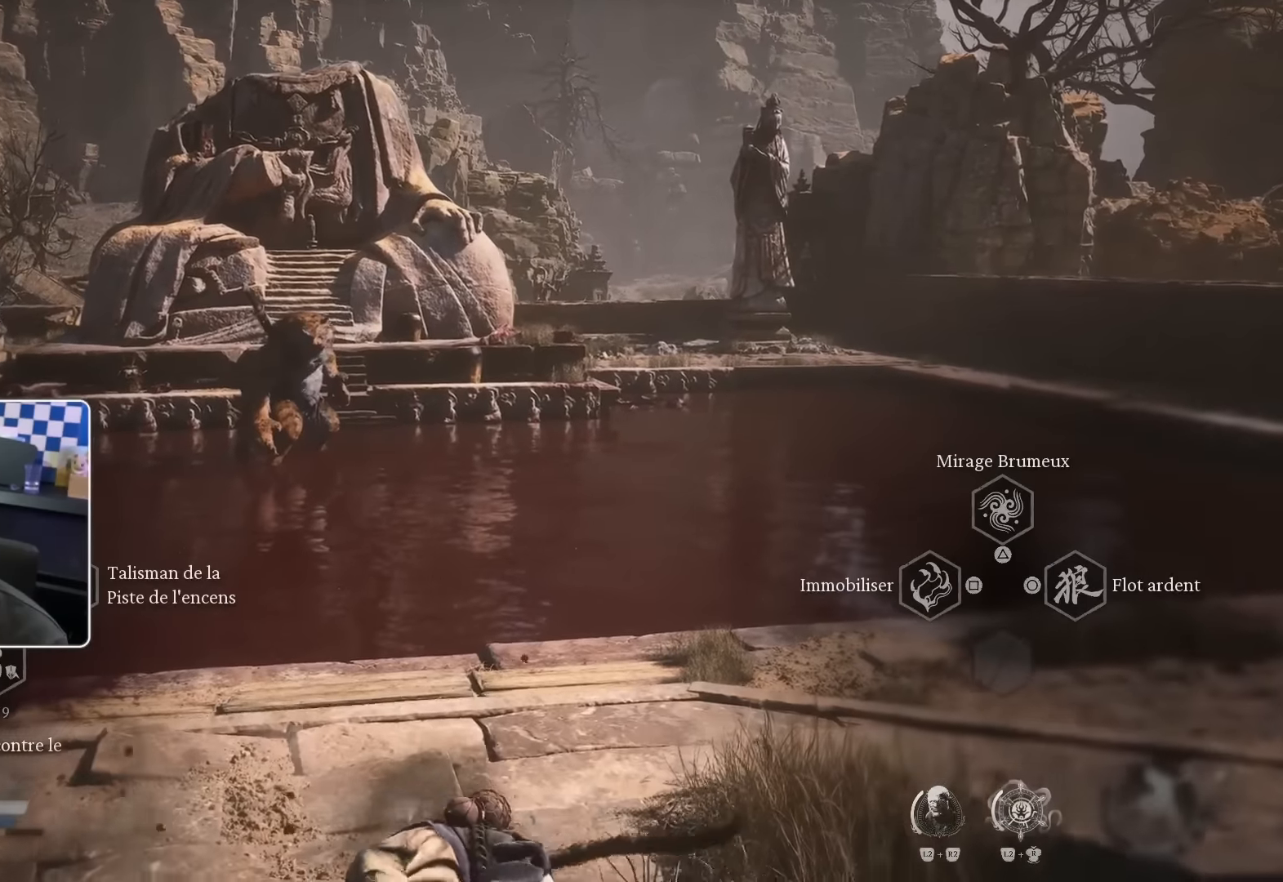
{"dt_ms": 500, "buttons": ["L2"], "left_stick": "center", "right_stick": "center", "events": [[500, "left_stick", "center"]]}
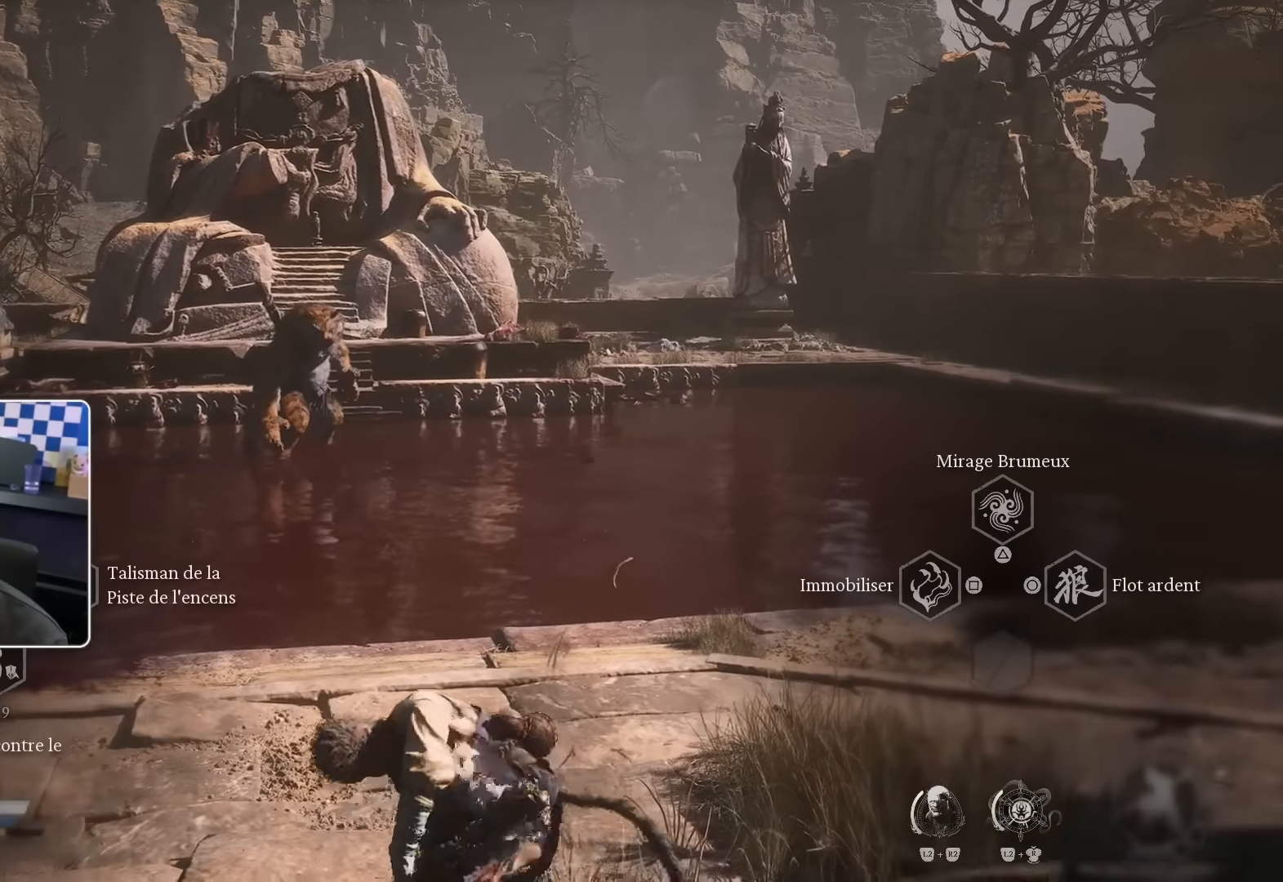
{"dt_ms": 500, "buttons": ["L2"], "left_stick": "center", "right_stick": "center", "events": [[167, "R3", "down"], [300, "R3", "up"], [367, "R3", "down"], [450, "R3", "up"]]}
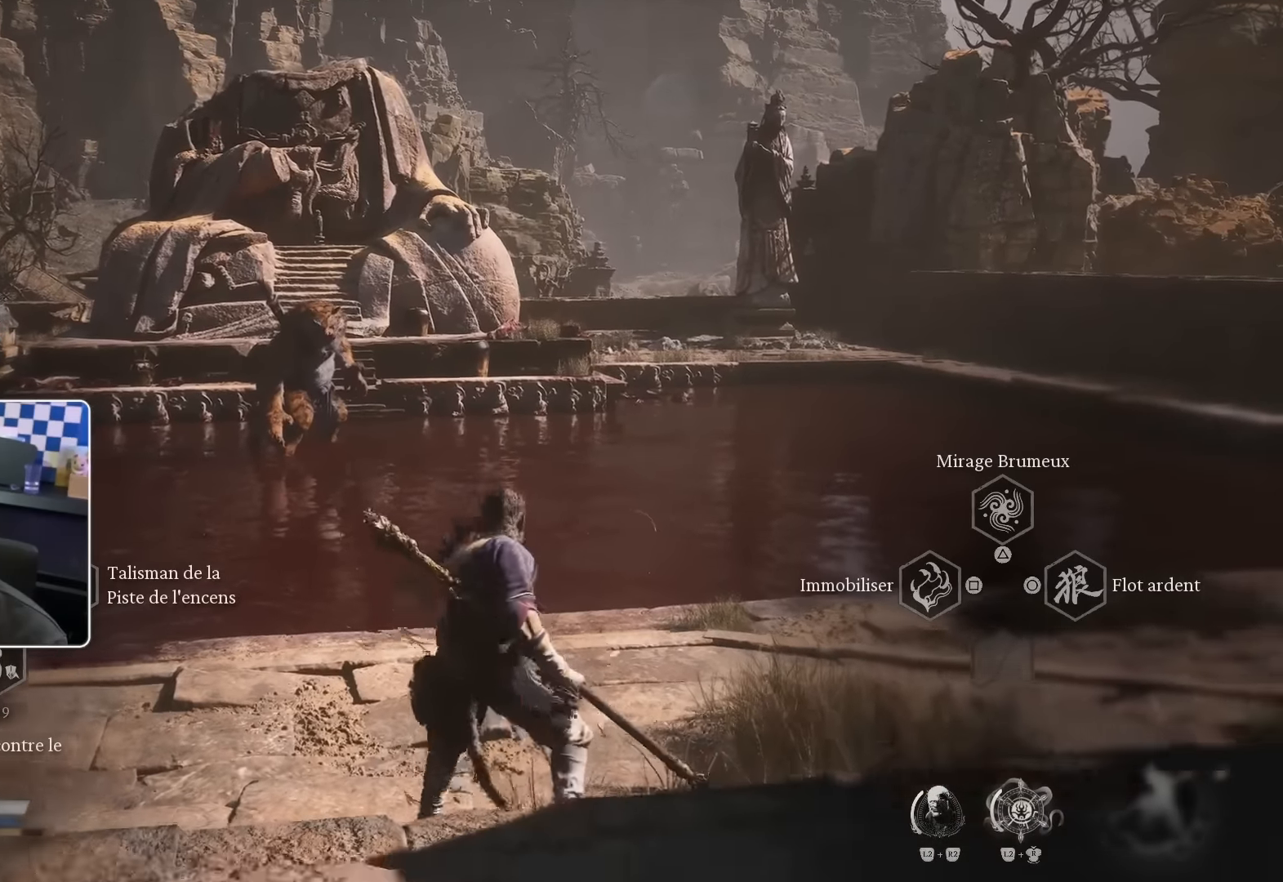
{"dt_ms": 500, "buttons": ["L2"], "left_stick": "center", "right_stick": "center", "events": []}
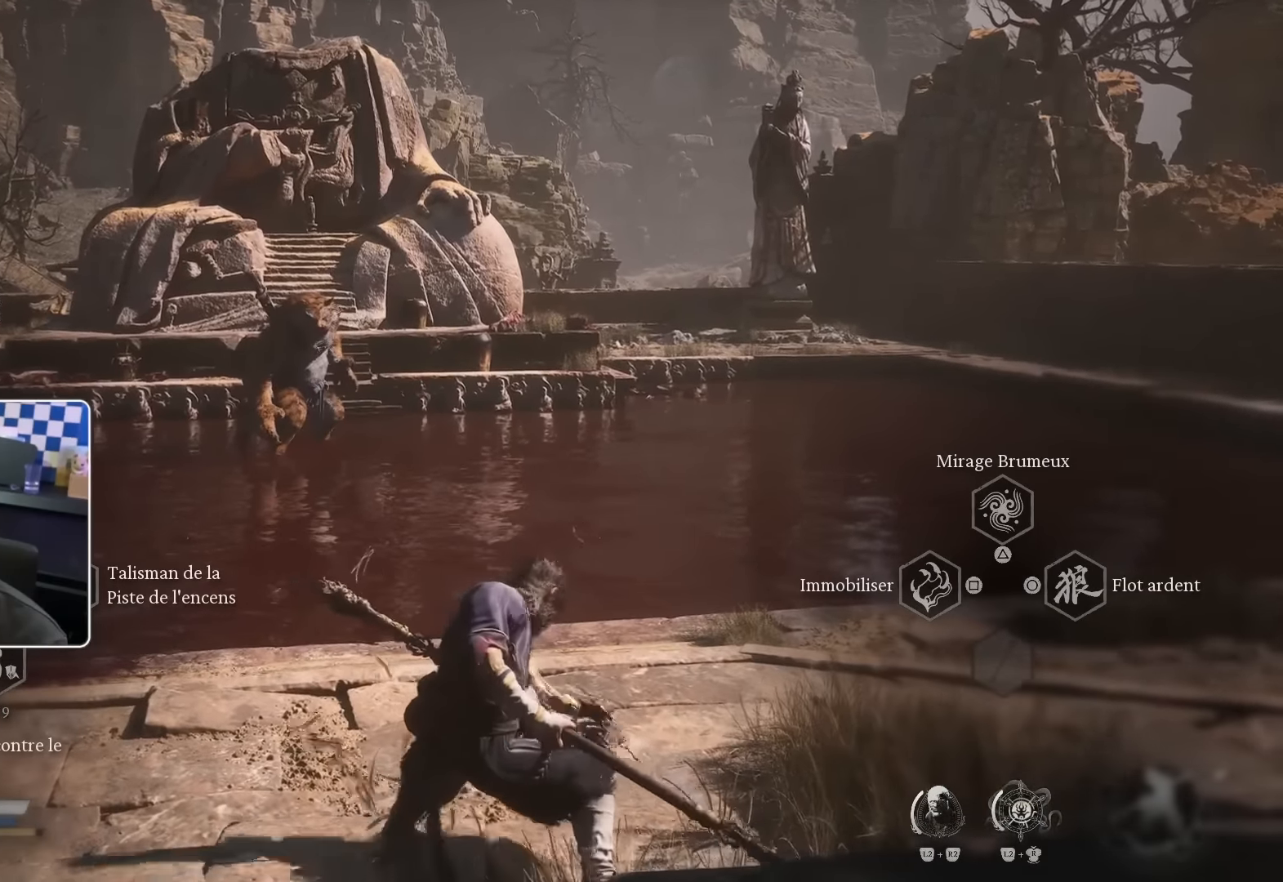
{"dt_ms": 500, "buttons": [], "left_stick": "center", "right_stick": "center"}
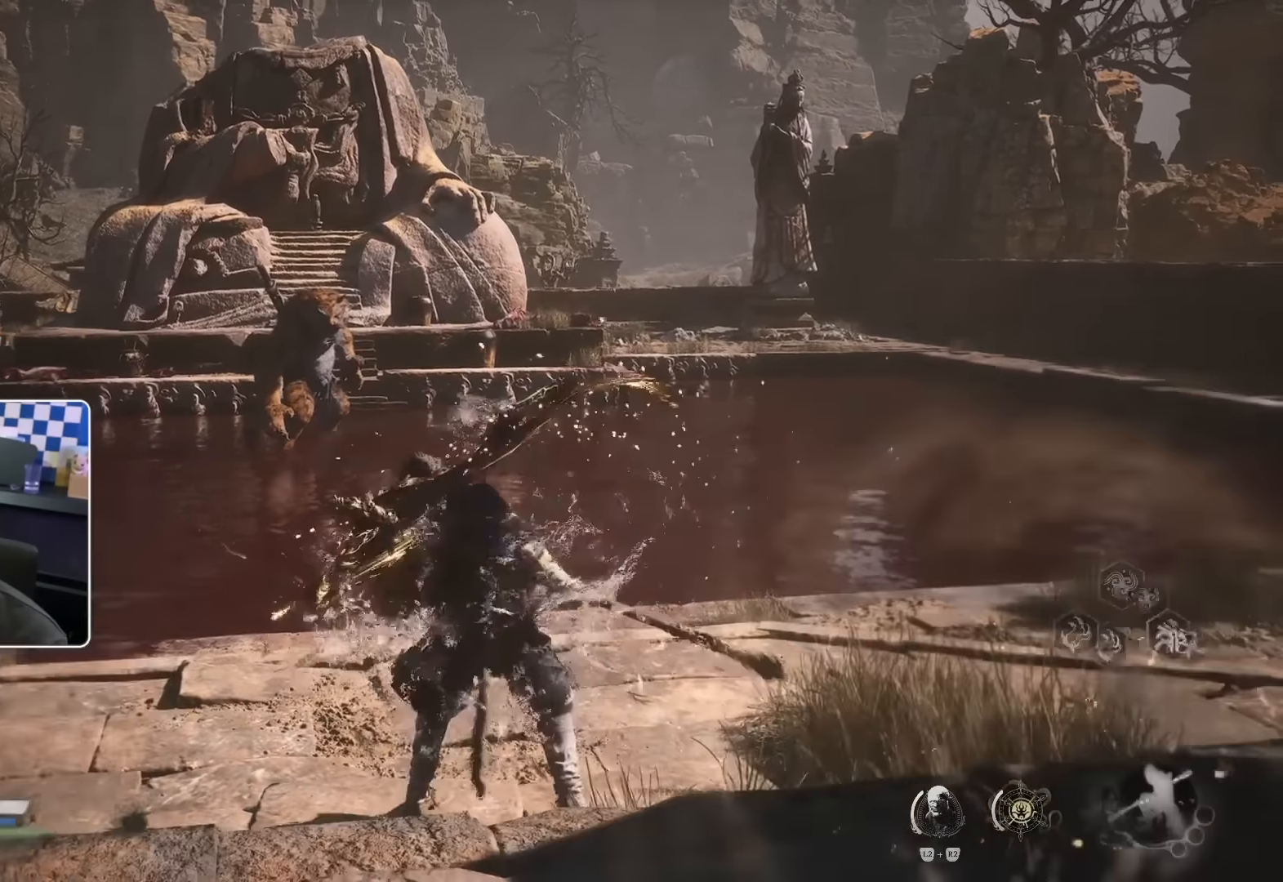
{"dt_ms": 500, "buttons": [], "left_stick": "up", "right_stick": "center", "events": [[67, "left_stick", "up"]]}
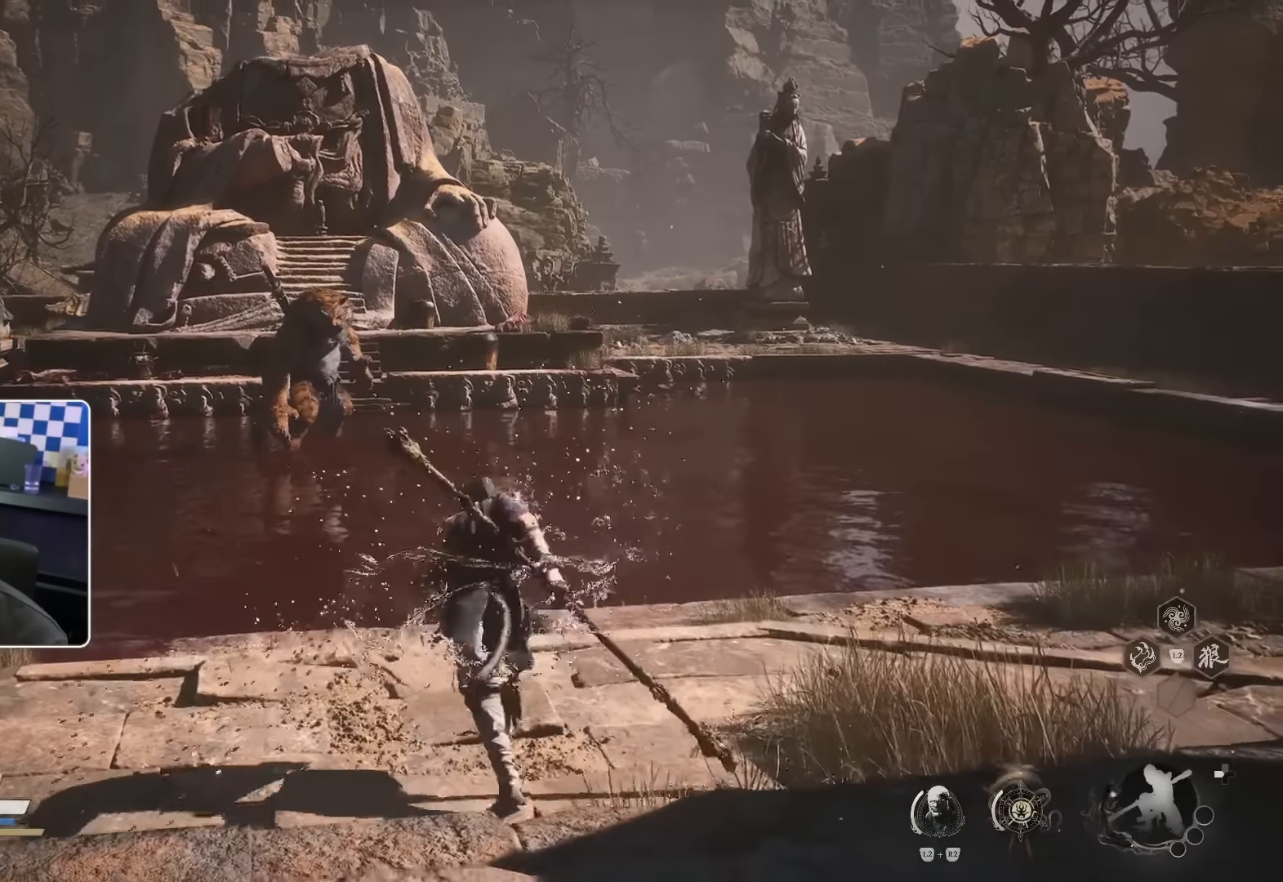
{"dt_ms": 500, "buttons": [], "left_stick": "up-left", "right_stick": "center", "events": [[50, "left_stick", "up-left"]]}
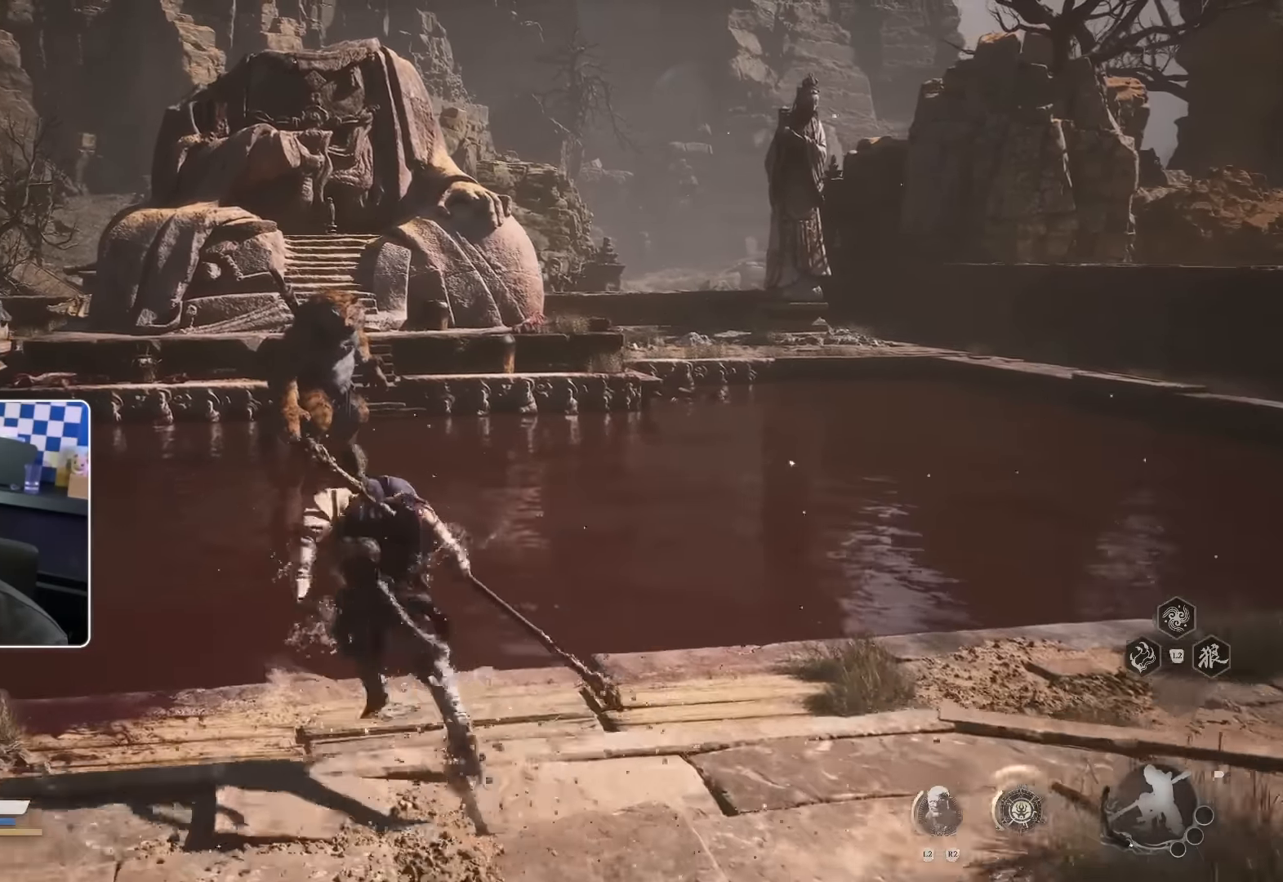
{"dt_ms": 500, "buttons": [], "left_stick": "up-left", "right_stick": "center", "events": []}
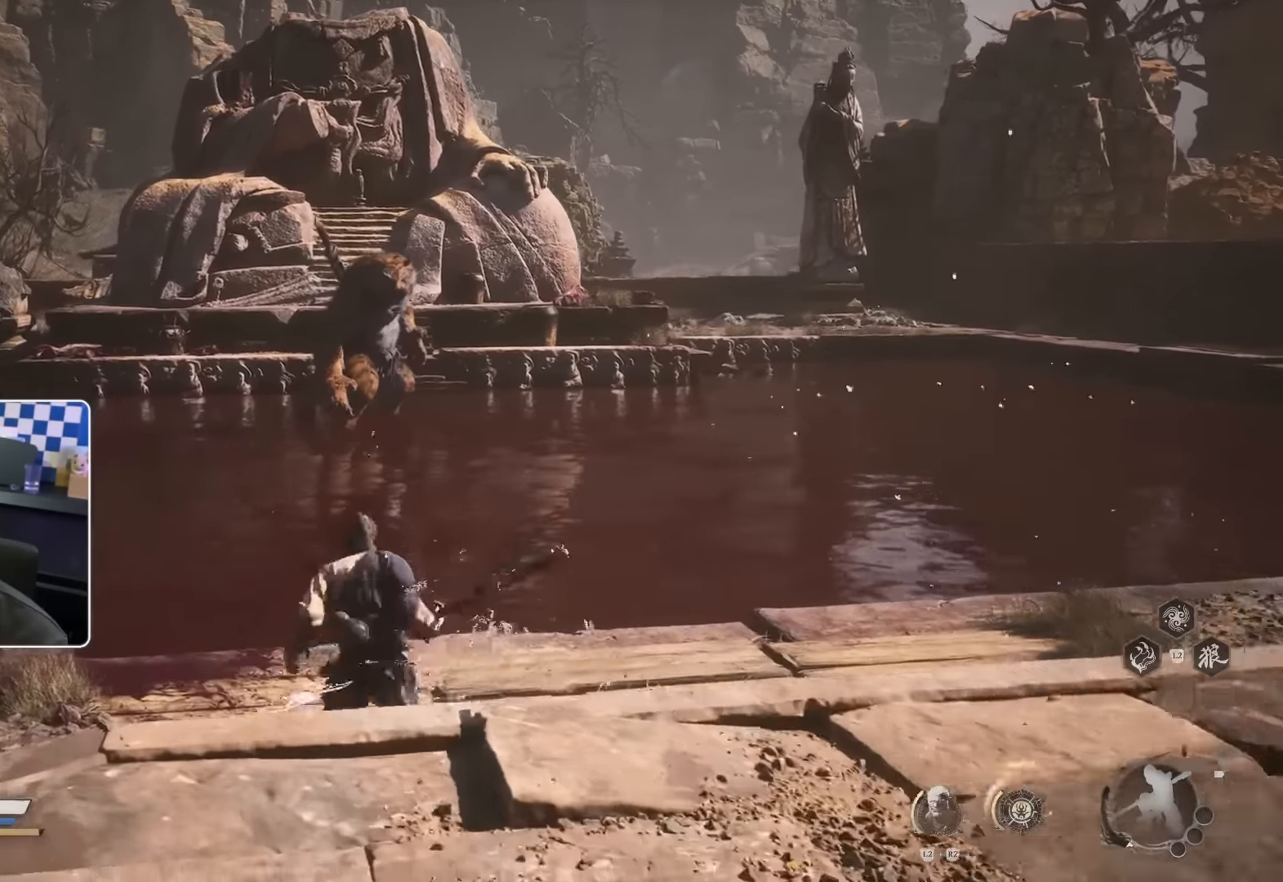
{"dt_ms": 500, "buttons": [], "left_stick": "up-left", "right_stick": "center", "events": []}
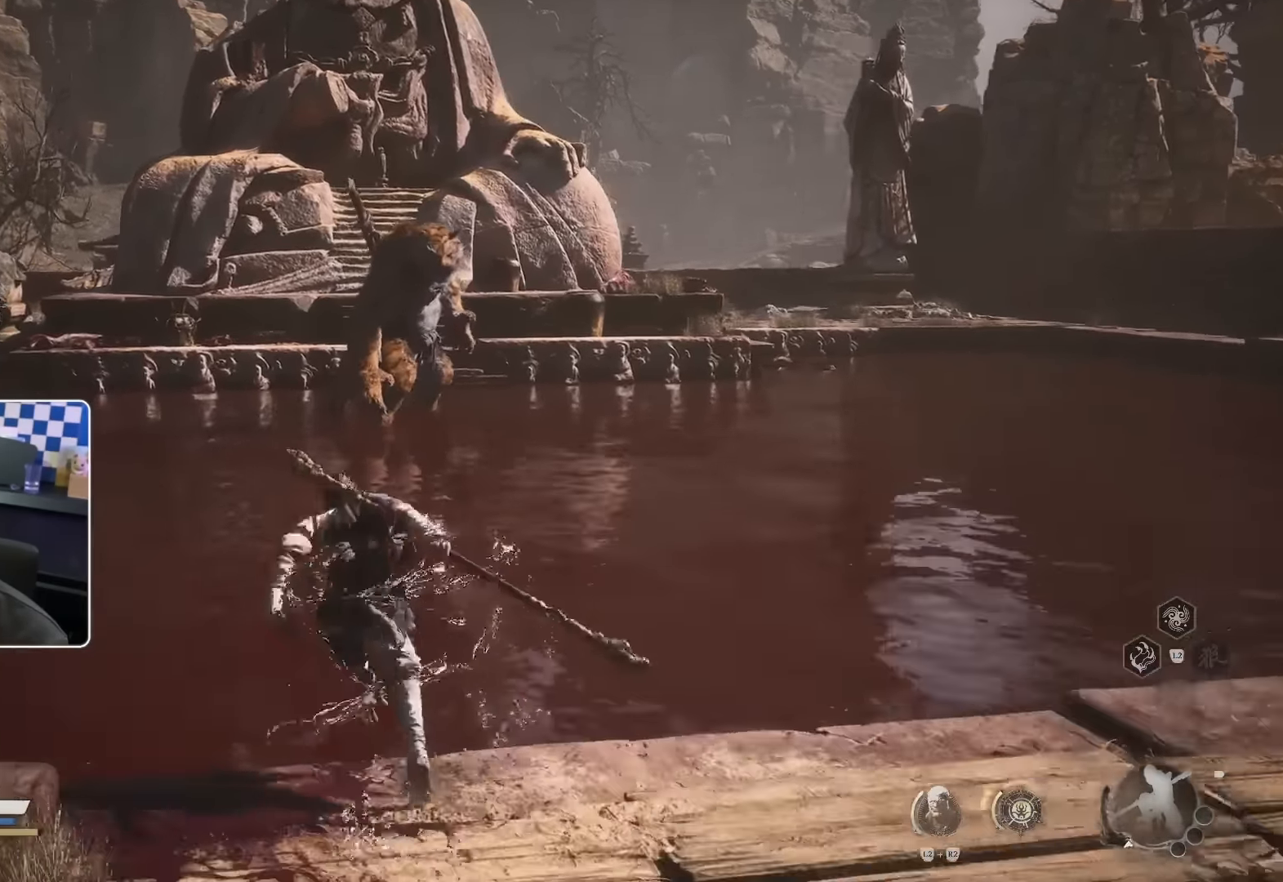
{"dt_ms": 500, "buttons": [], "left_stick": "up-left", "right_stick": "down-right", "events": [[350, "right_stick", "down-right"]]}
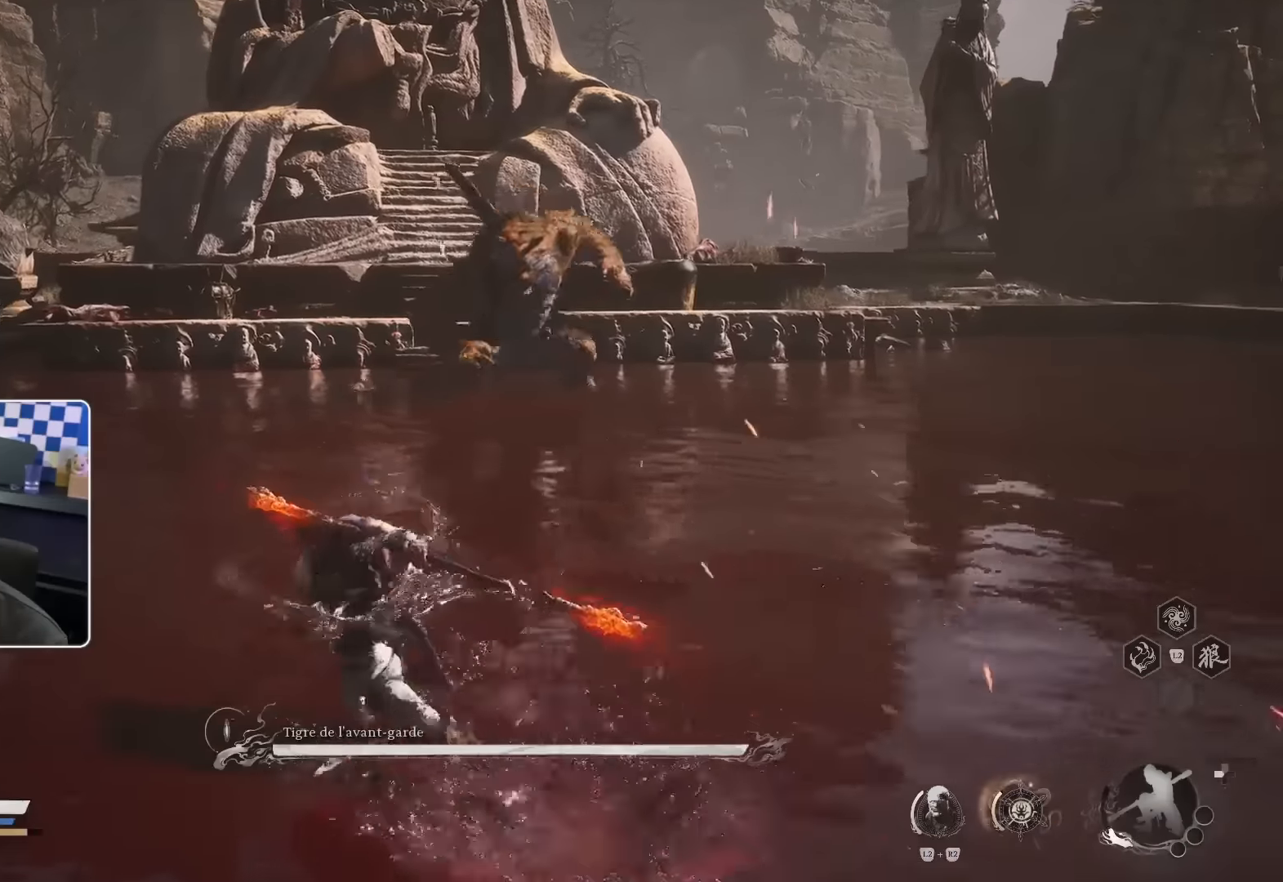
{"dt_ms": 500, "buttons": [], "left_stick": "up-left", "right_stick": "right", "events": [[400, "right_stick", "center"], [500, "right_stick", "right"]]}
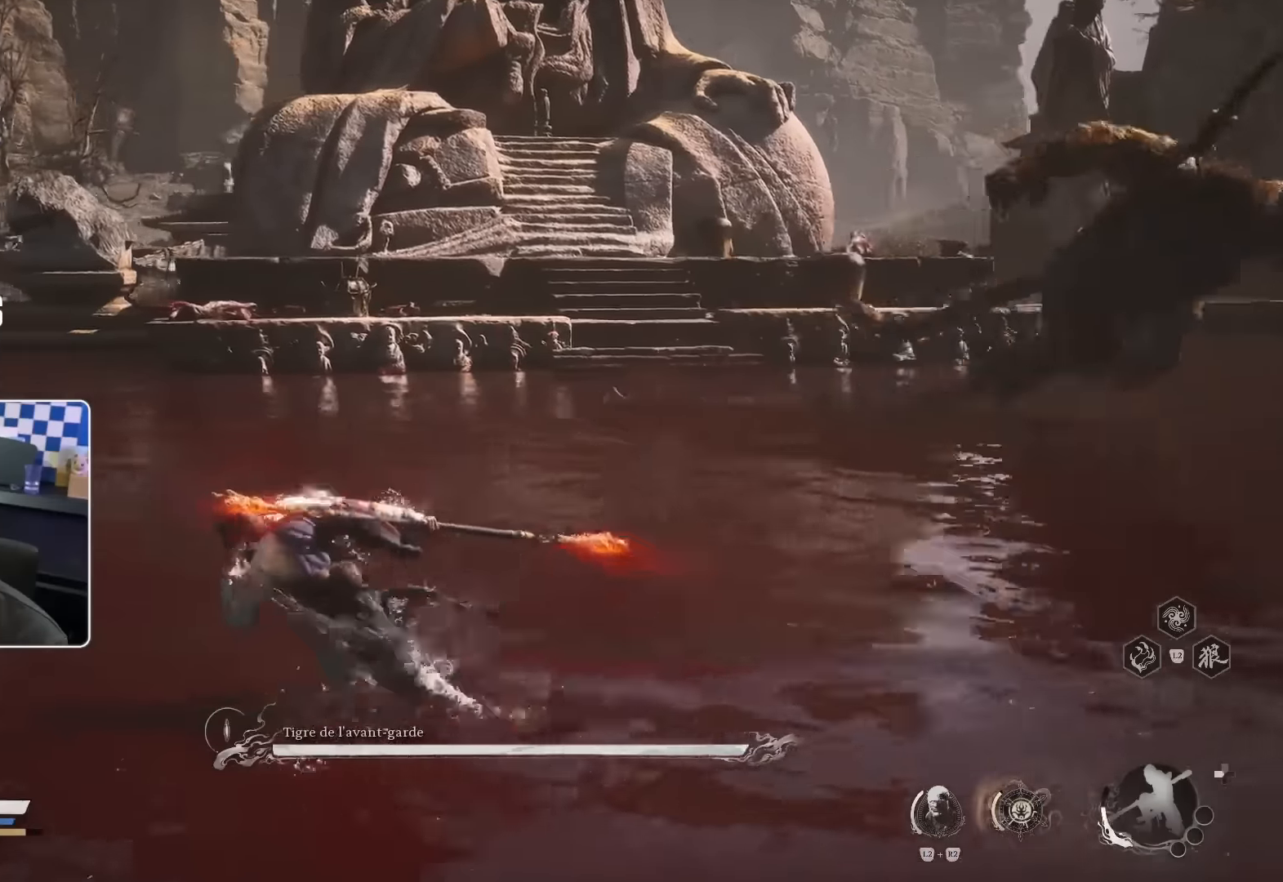
{"dt_ms": 500, "buttons": [], "left_stick": "up-left", "right_stick": "center", "events": [[50, "left_stick", "left"], [167, "left_stick", "up-left"], [317, "right_stick", "center"]]}
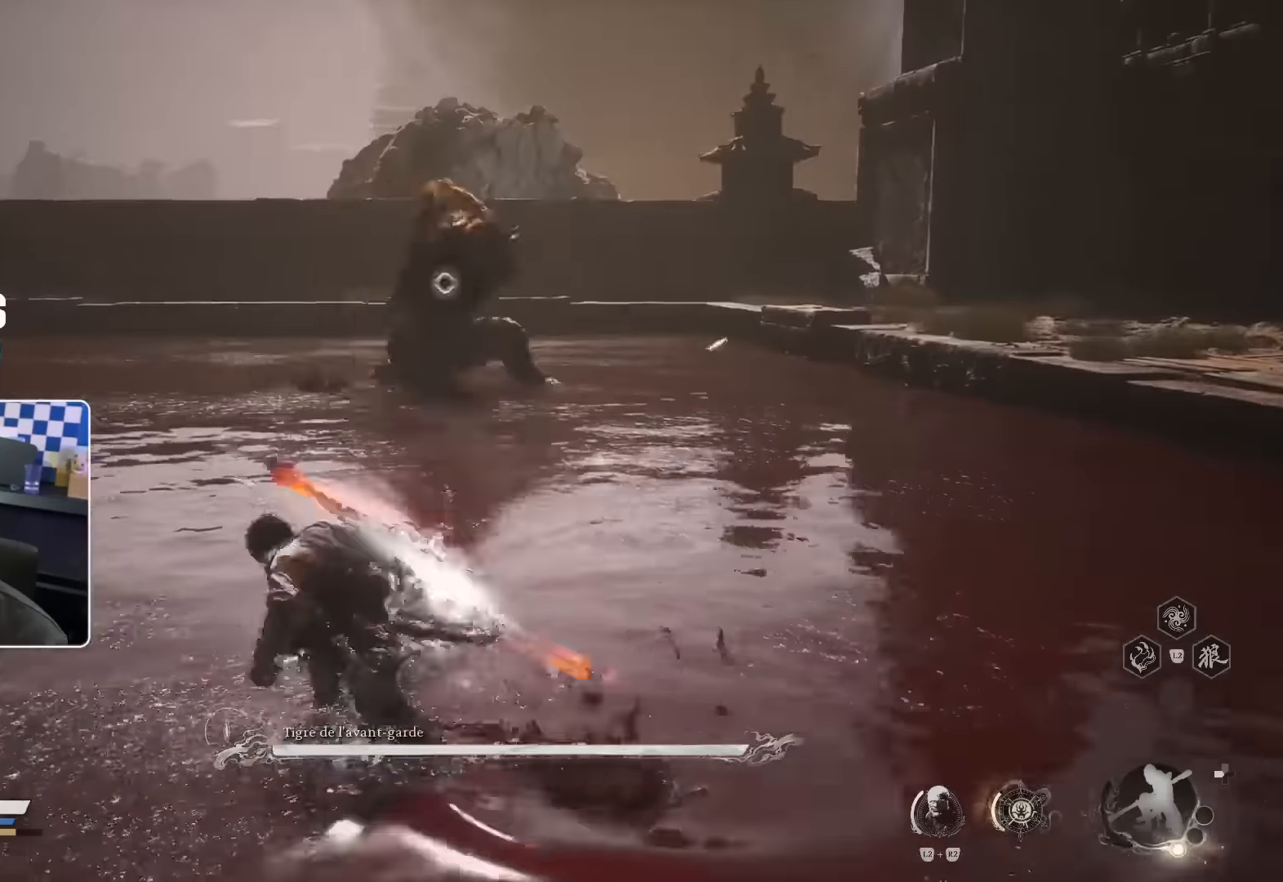
{"dt_ms": 500, "buttons": [], "left_stick": "up-left", "right_stick": "center", "events": []}
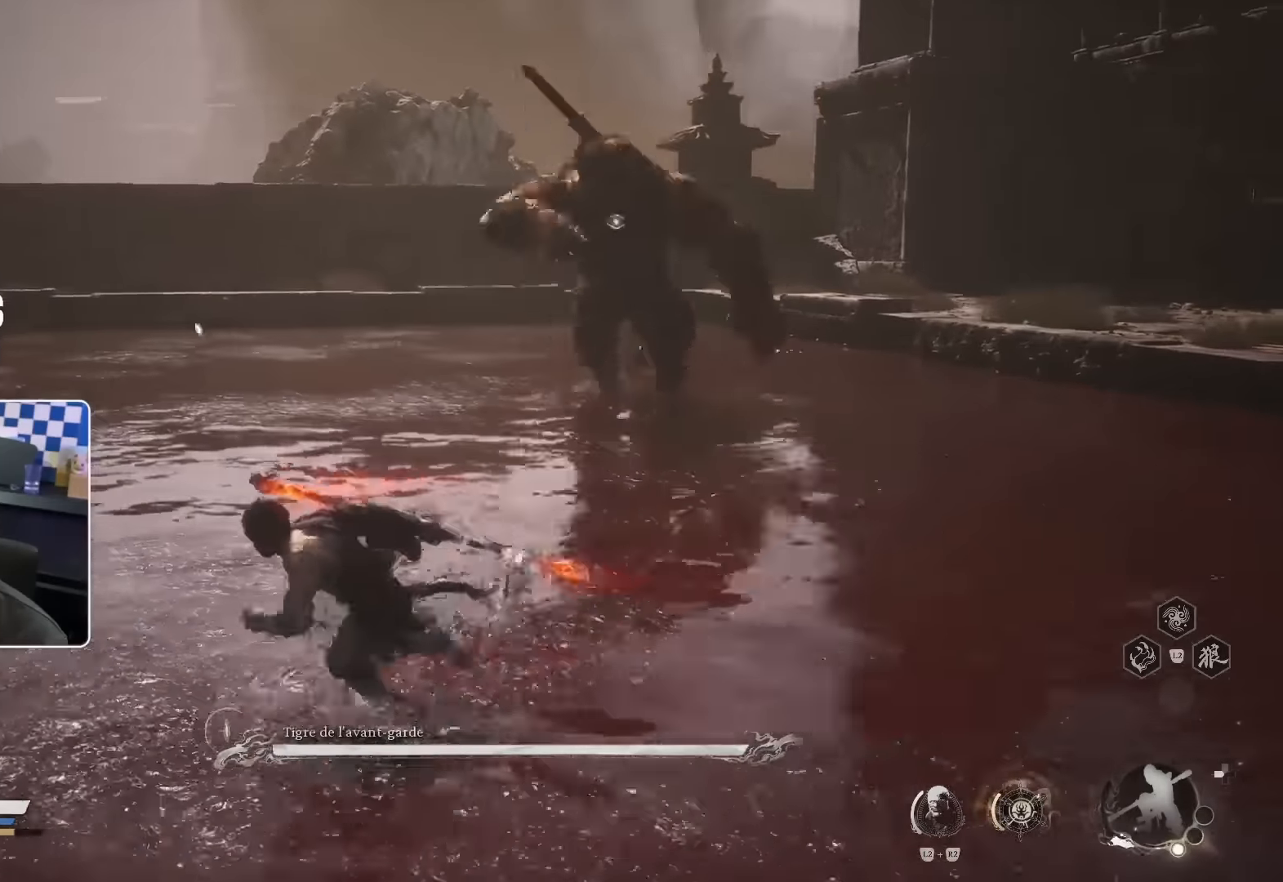
{"dt_ms": 1000, "buttons": ["R1"], "left_stick": "up-right", "right_stick": "center"}
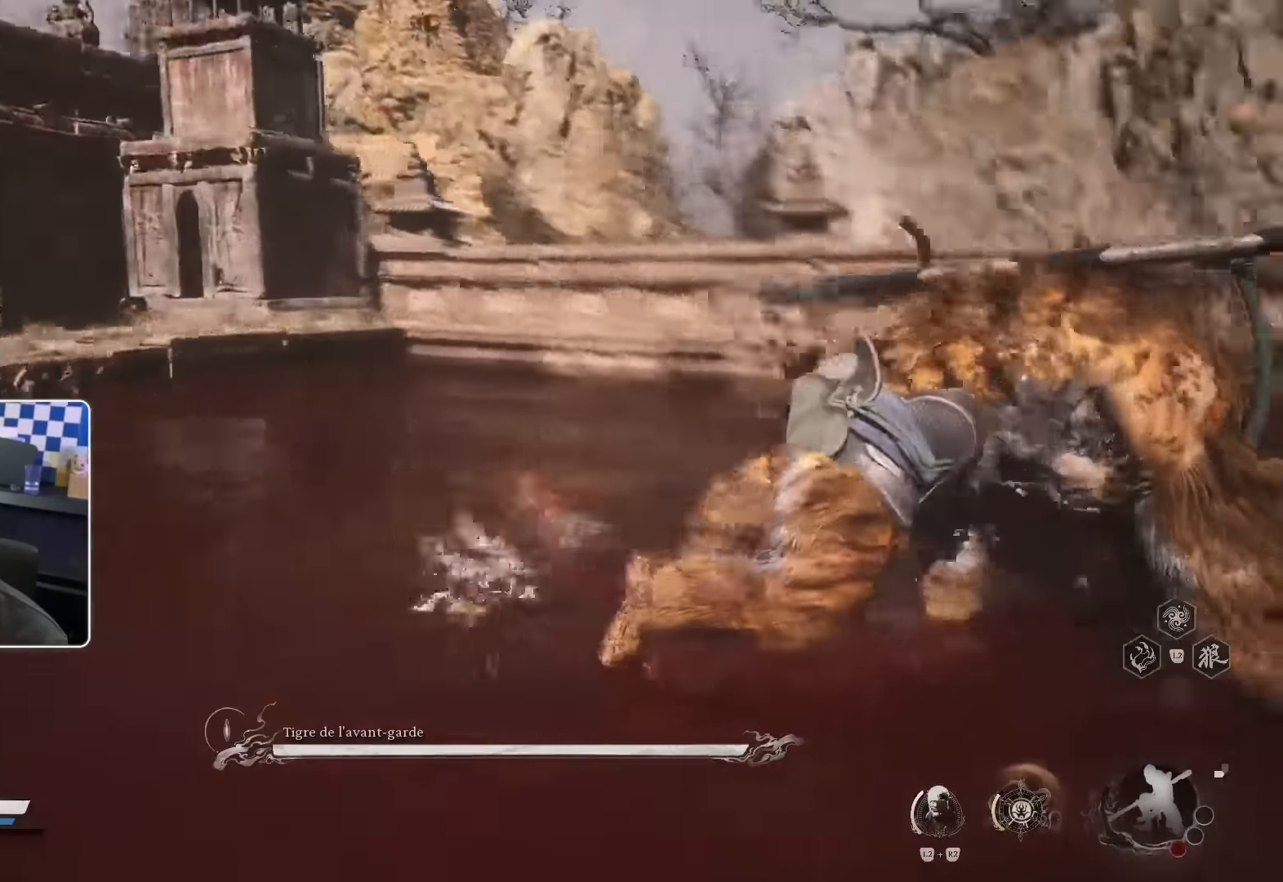
{"dt_ms": 500, "buttons": [], "left_stick": "up-right", "right_stick": "center", "events": [[67, "R1", "up"], [117, "R1", "down"], [184, "R1", "up"]]}
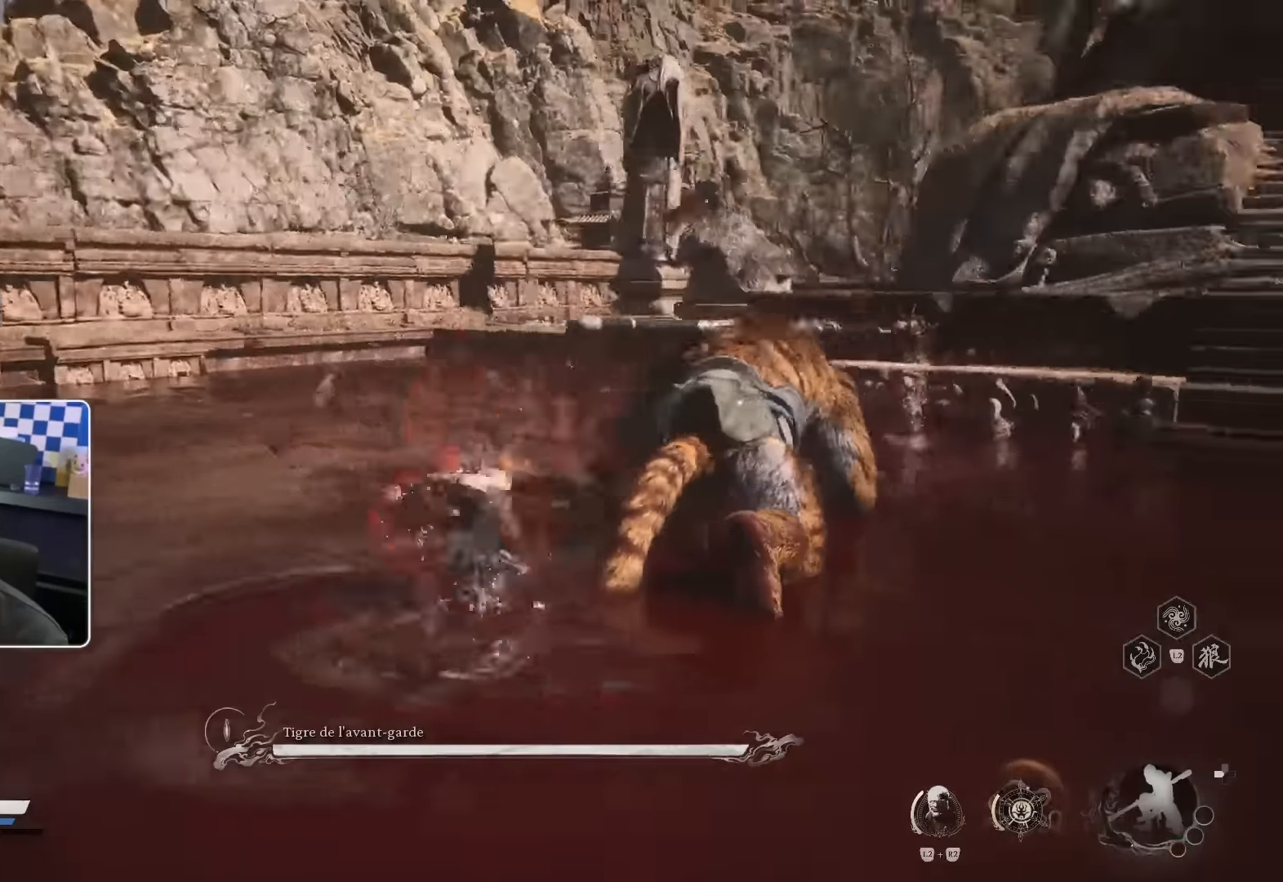
{"dt_ms": 500, "buttons": ["CROSS"], "left_stick": "up-right", "right_stick": "center"}
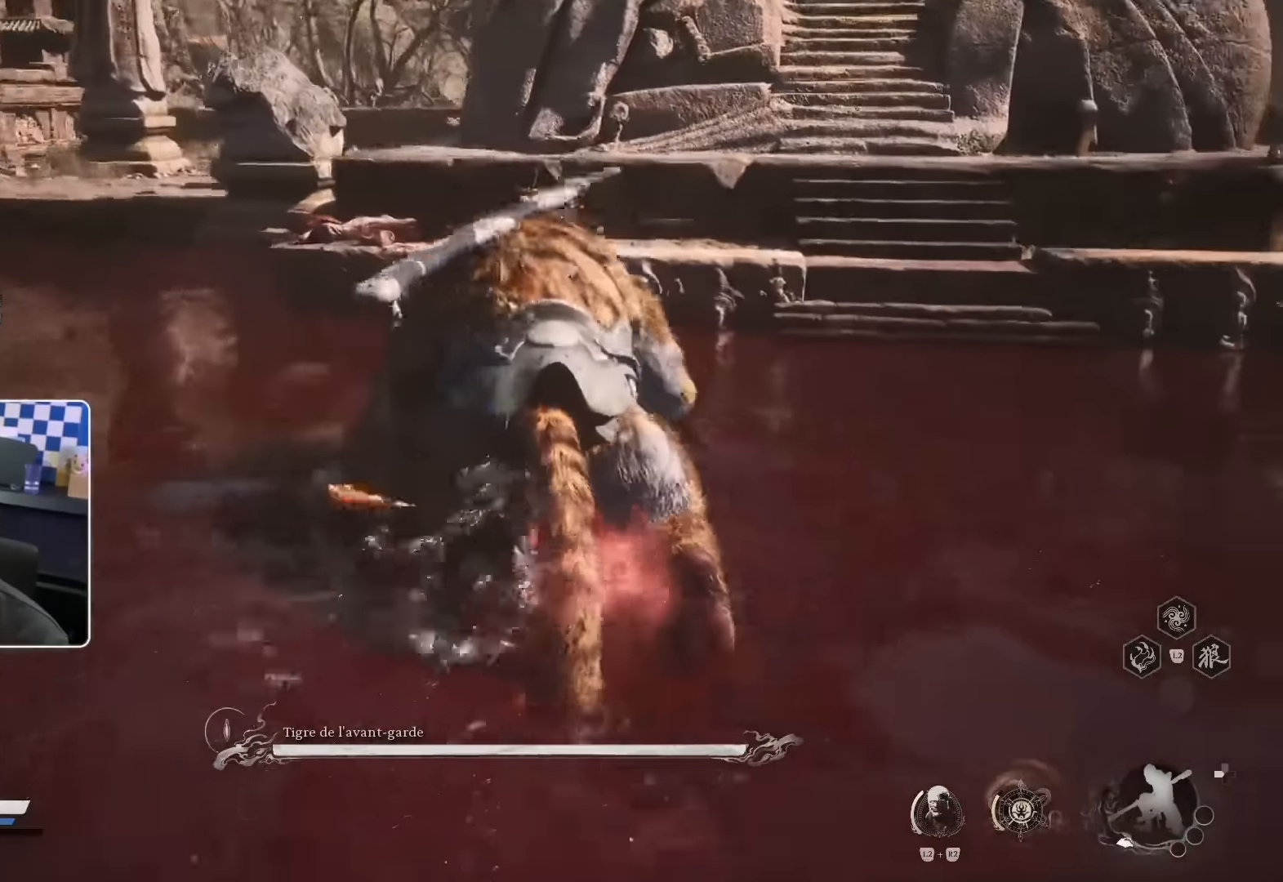
{"dt_ms": 500, "buttons": ["R1"], "left_stick": "up-right", "right_stick": "center"}
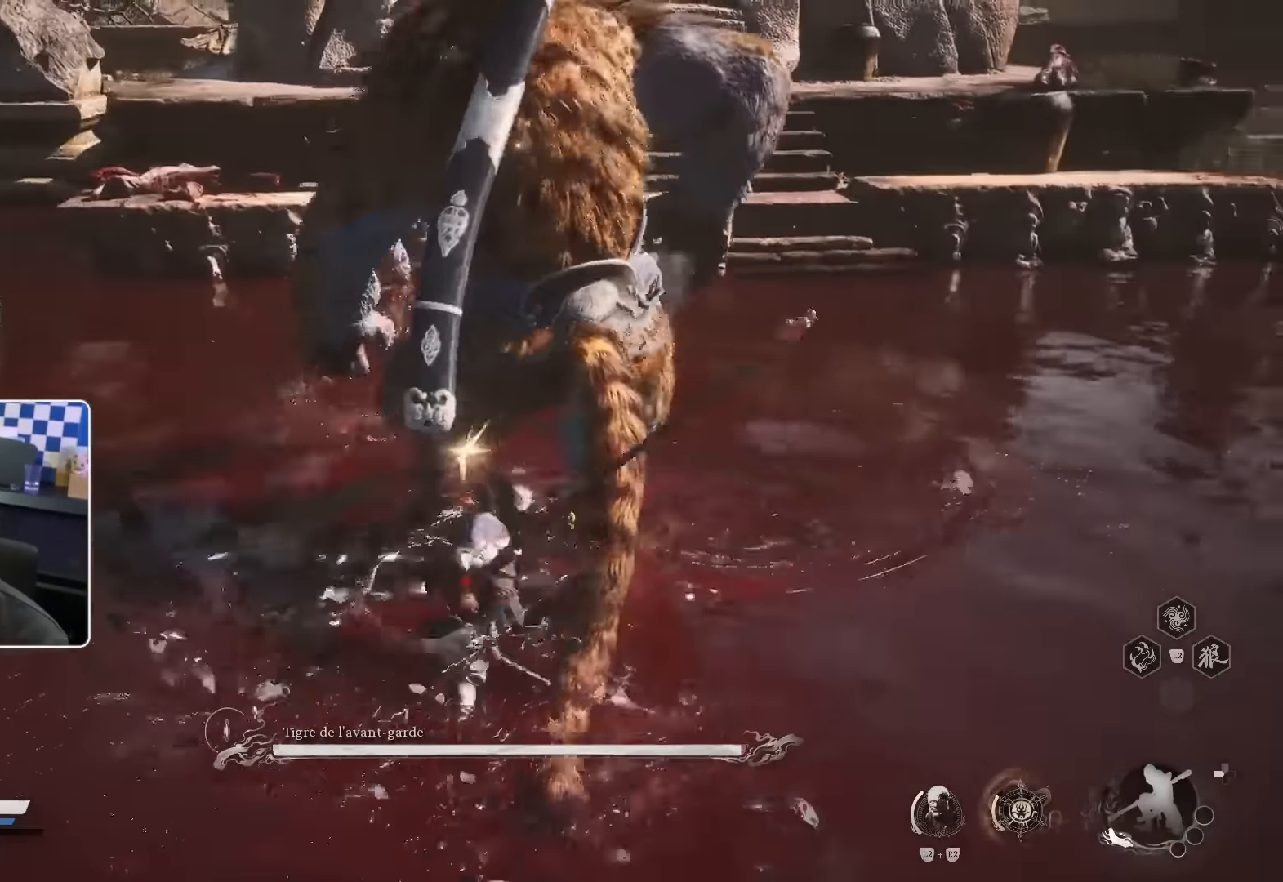
{"dt_ms": 500, "buttons": [], "left_stick": "up-right", "right_stick": "center"}